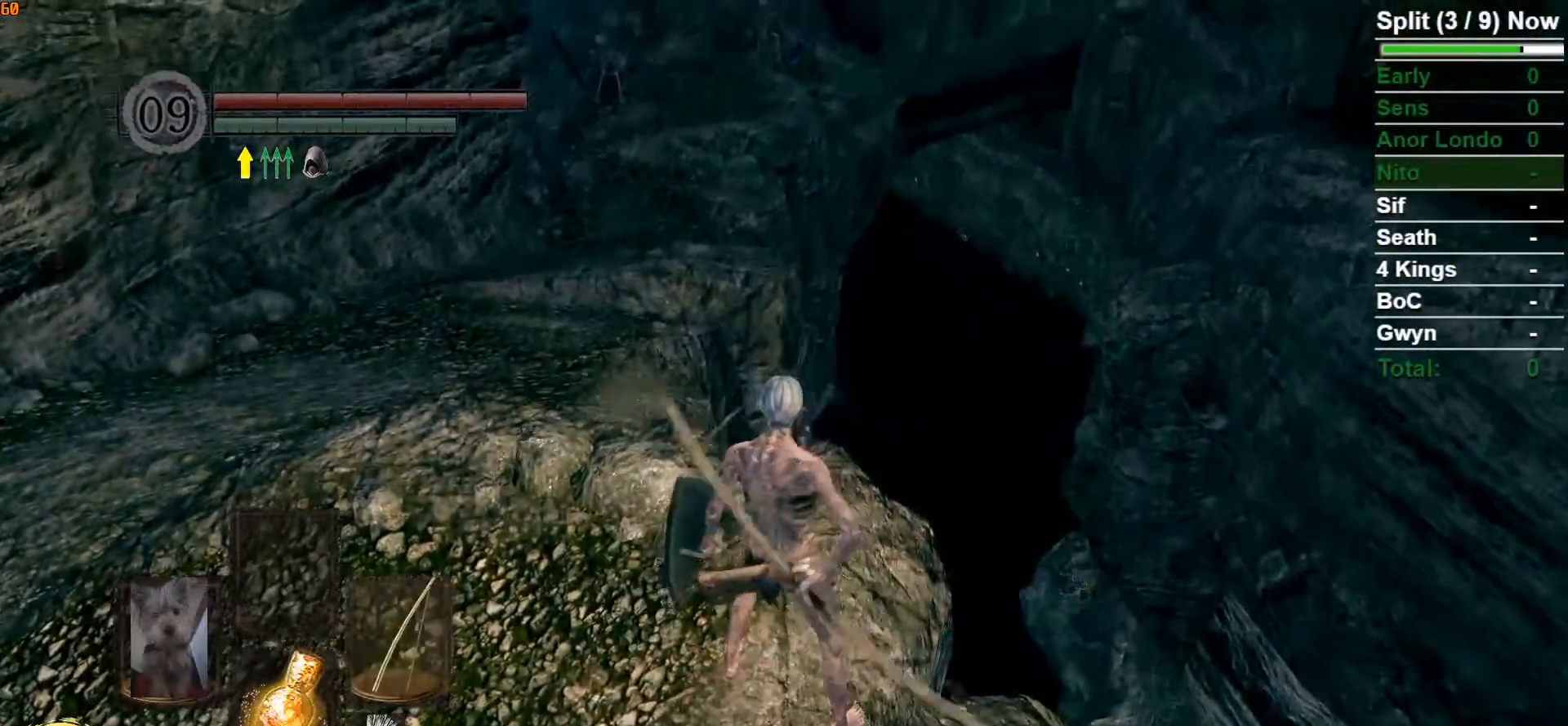
Gameplay with a controller (Xbox layout); each line is a JSON object with the inputs held at the frame after it. "events" lists button and stick changes between this image and that frame as [ms after this image, input, new state], when the widget could be followed in between.
{"buttons": [], "left_stick": "center", "right_stick": "center", "events": [[33, "Y", "up"], [200, "right_stick", "up"], [417, "right_stick", "center"]]}
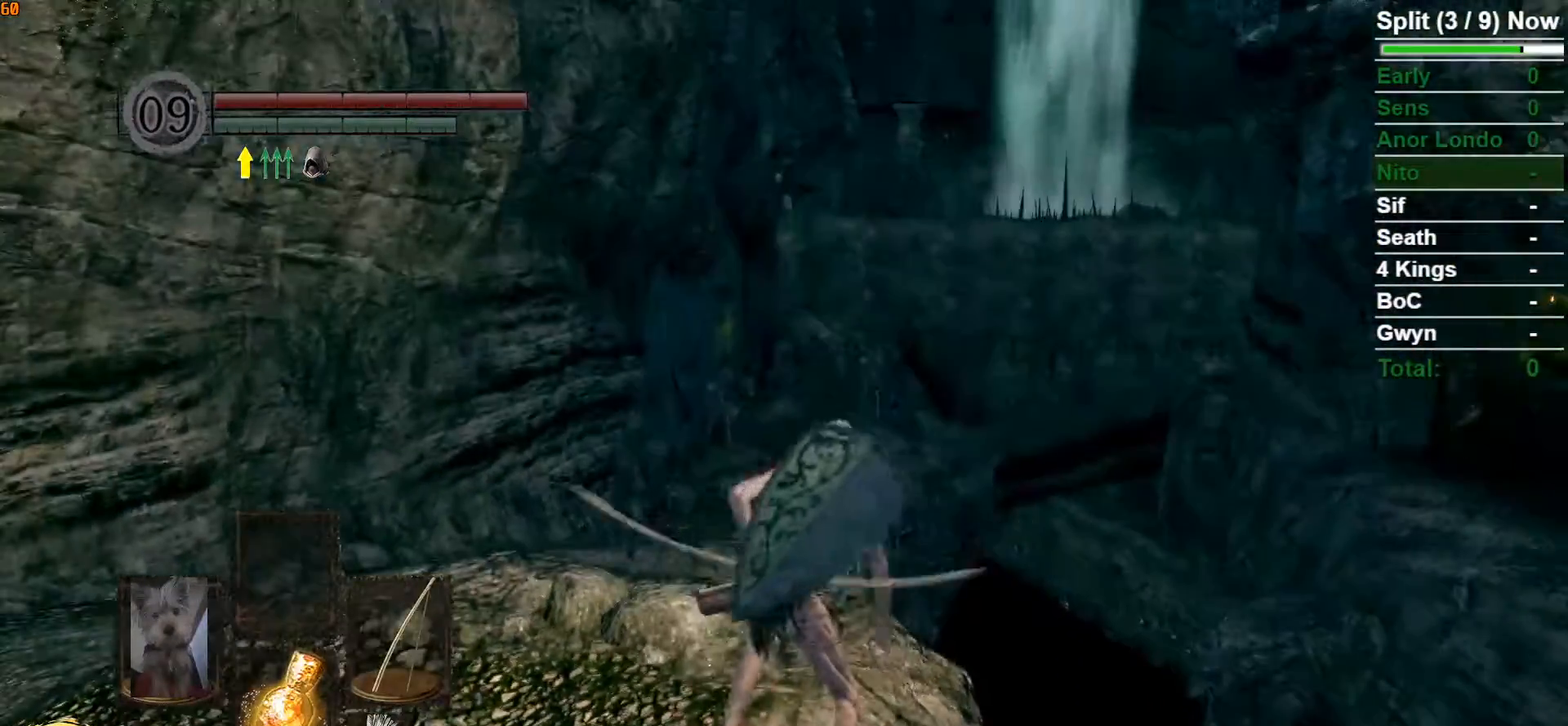
{"buttons": ["L1", "R1", "DPAD_UP"], "left_stick": "center", "right_stick": "left", "events": [[67, "right_stick", "left"], [83, "L1", "down"], [183, "R1", "down"], [200, "right_stick", "up-left"], [300, "right_stick", "center"], [400, "right_stick", "left"], [450, "DPAD_UP", "down"]]}
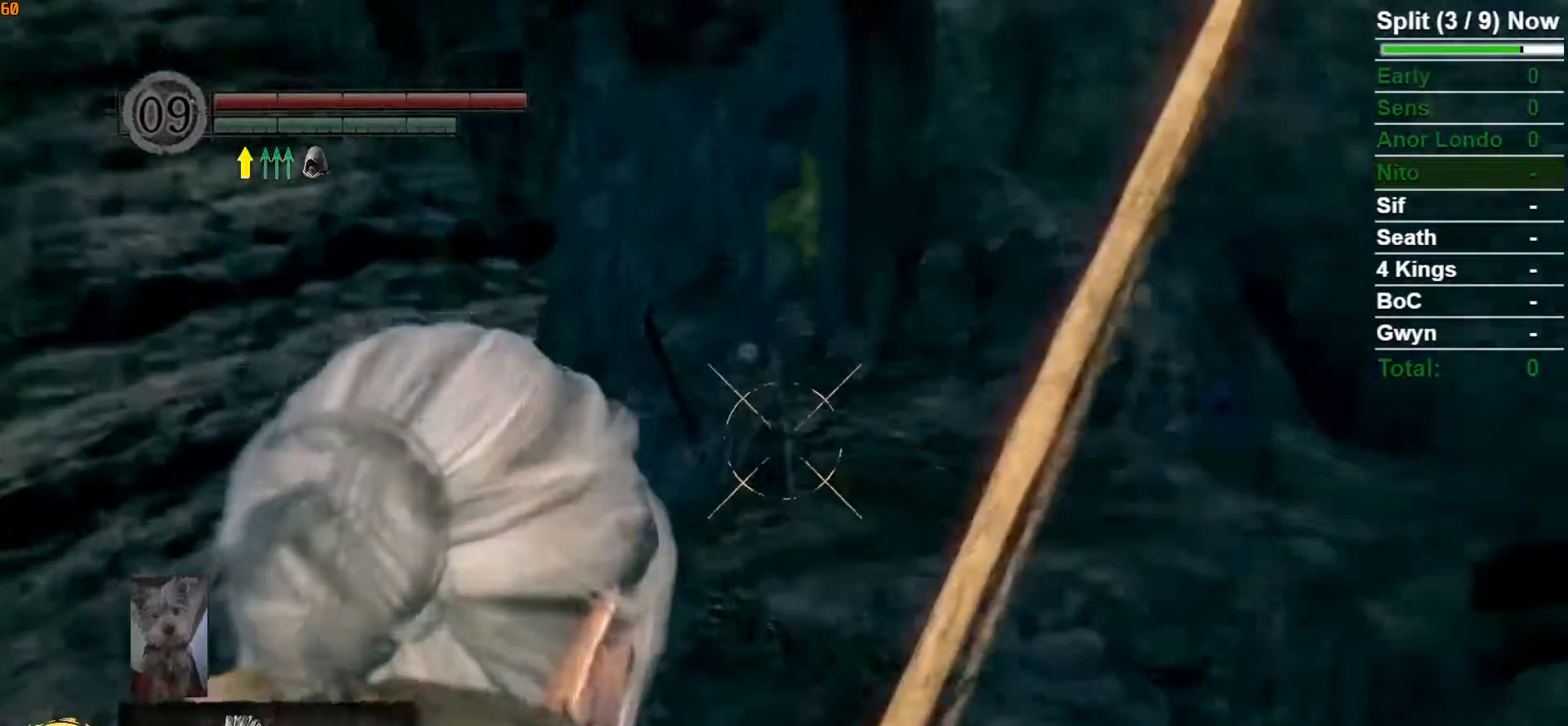
{"buttons": ["L1", "R1"], "left_stick": "center", "right_stick": "center", "events": [[50, "right_stick", "center"], [67, "DPAD_UP", "up"], [283, "right_stick", "up"], [417, "right_stick", "center"]]}
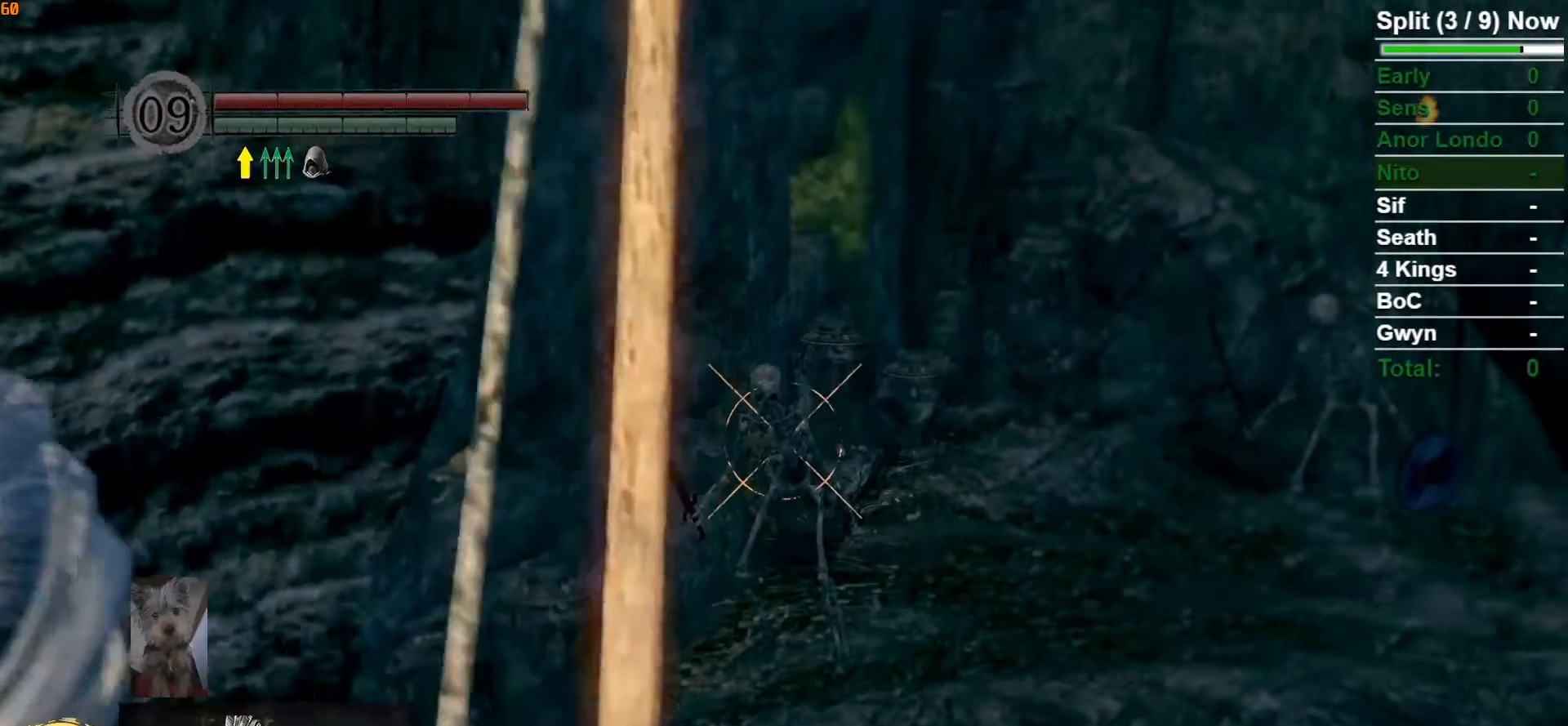
{"buttons": ["L1"], "left_stick": "center", "right_stick": "center", "events": [[50, "R1", "up"]]}
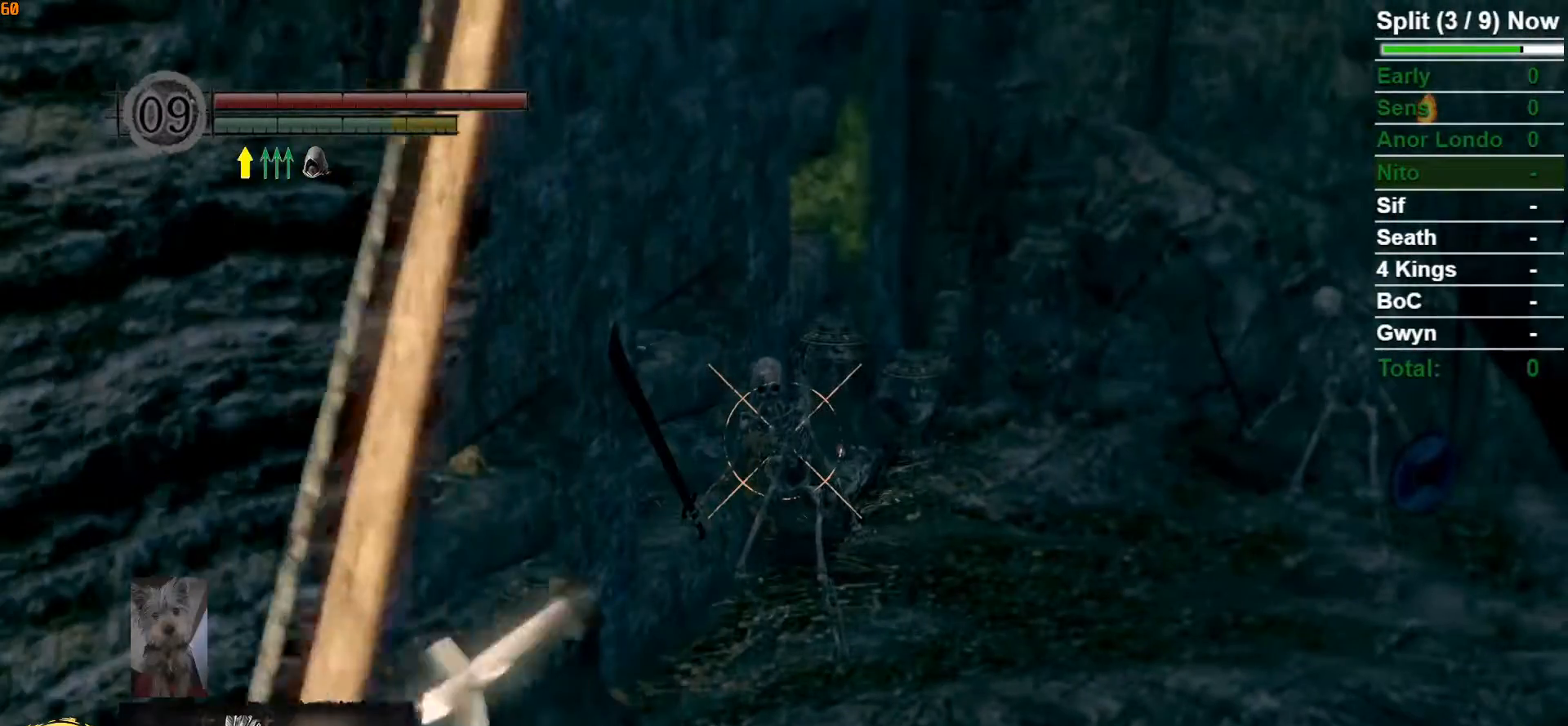
{"buttons": ["L1"], "left_stick": "center", "right_stick": "right", "events": [[83, "right_stick", "right"], [317, "R1", "down"], [483, "R1", "up"]]}
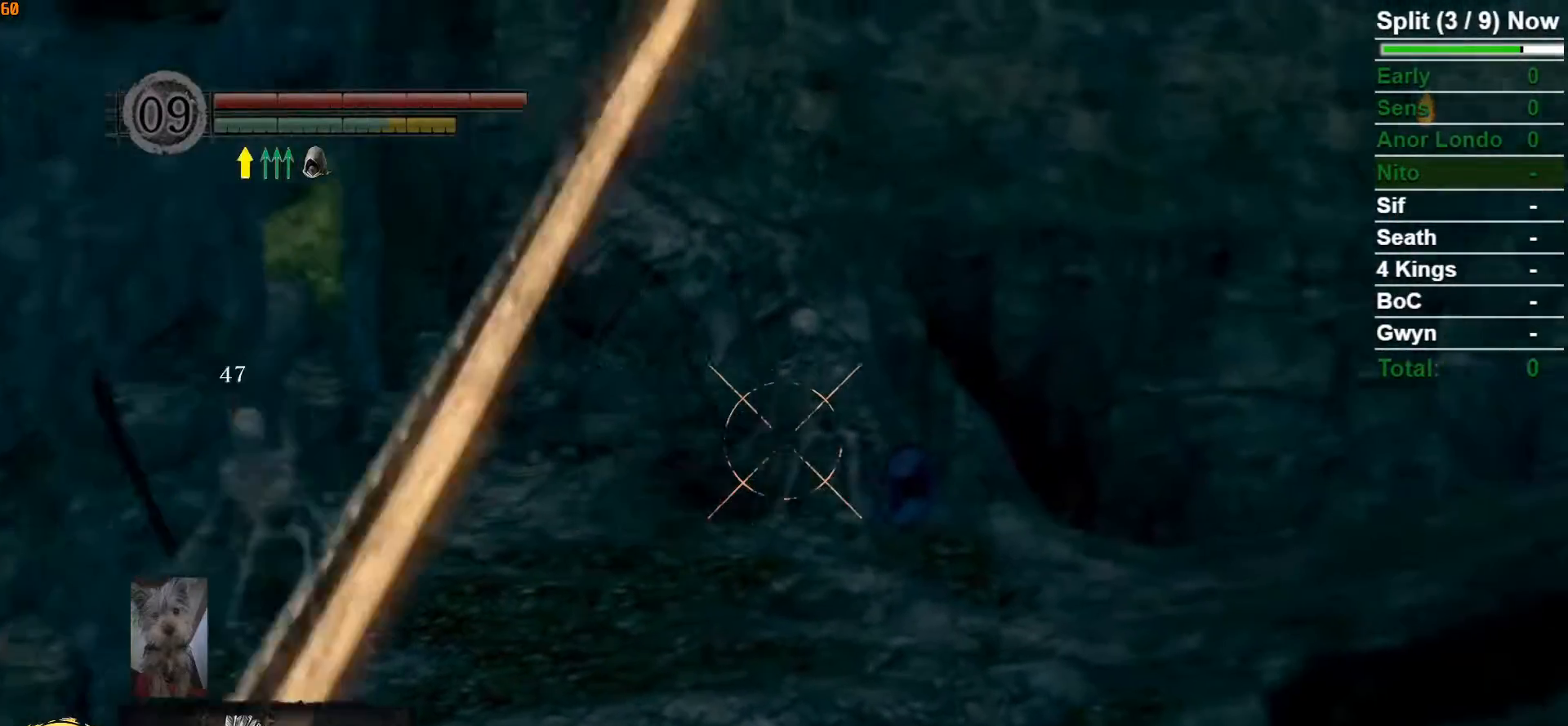
{"buttons": ["L1"], "left_stick": "center", "right_stick": "left", "events": [[67, "right_stick", "center"], [200, "right_stick", "right"], [267, "right_stick", "center"], [483, "right_stick", "left"]]}
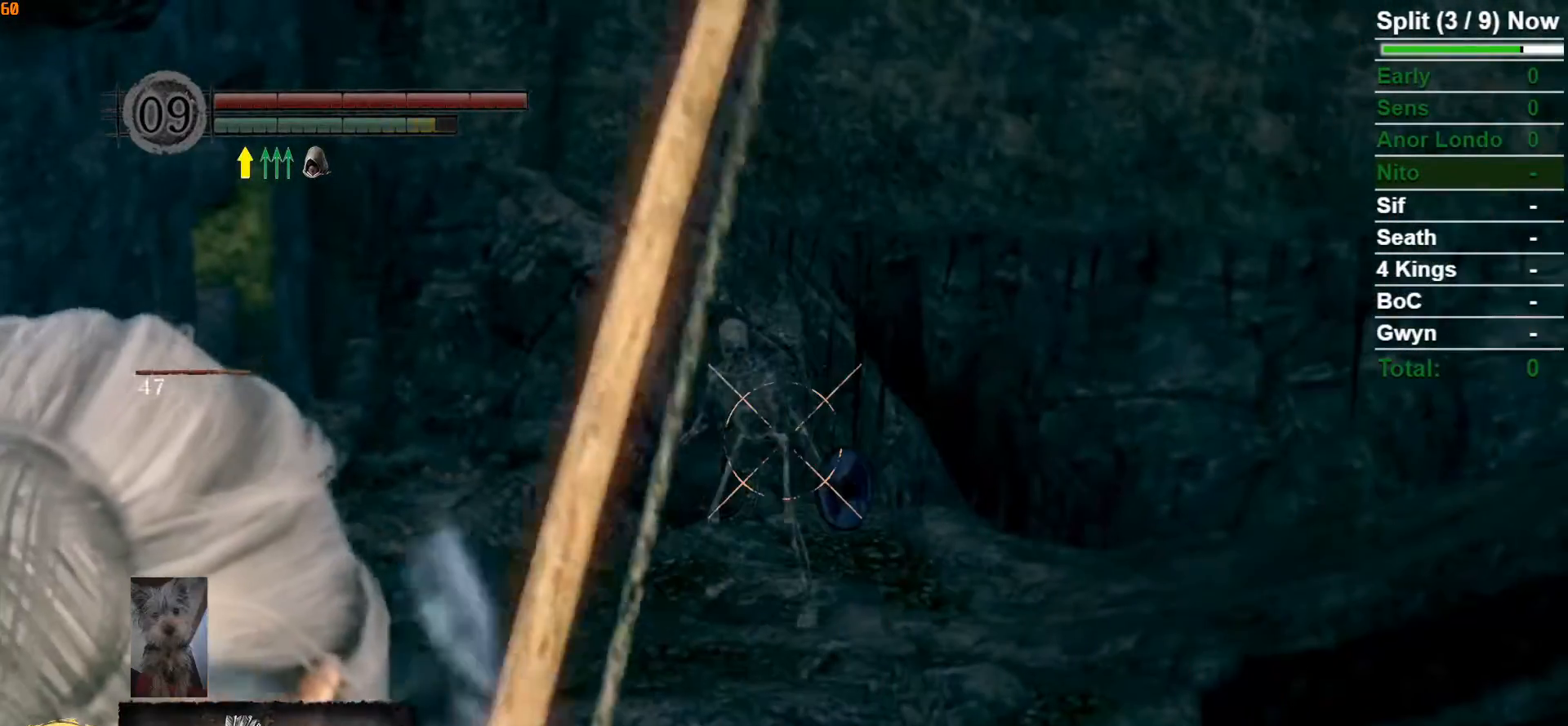
{"buttons": ["L1"], "left_stick": "center", "right_stick": "center", "events": [[67, "right_stick", "center"], [217, "right_stick", "up"], [367, "right_stick", "center"]]}
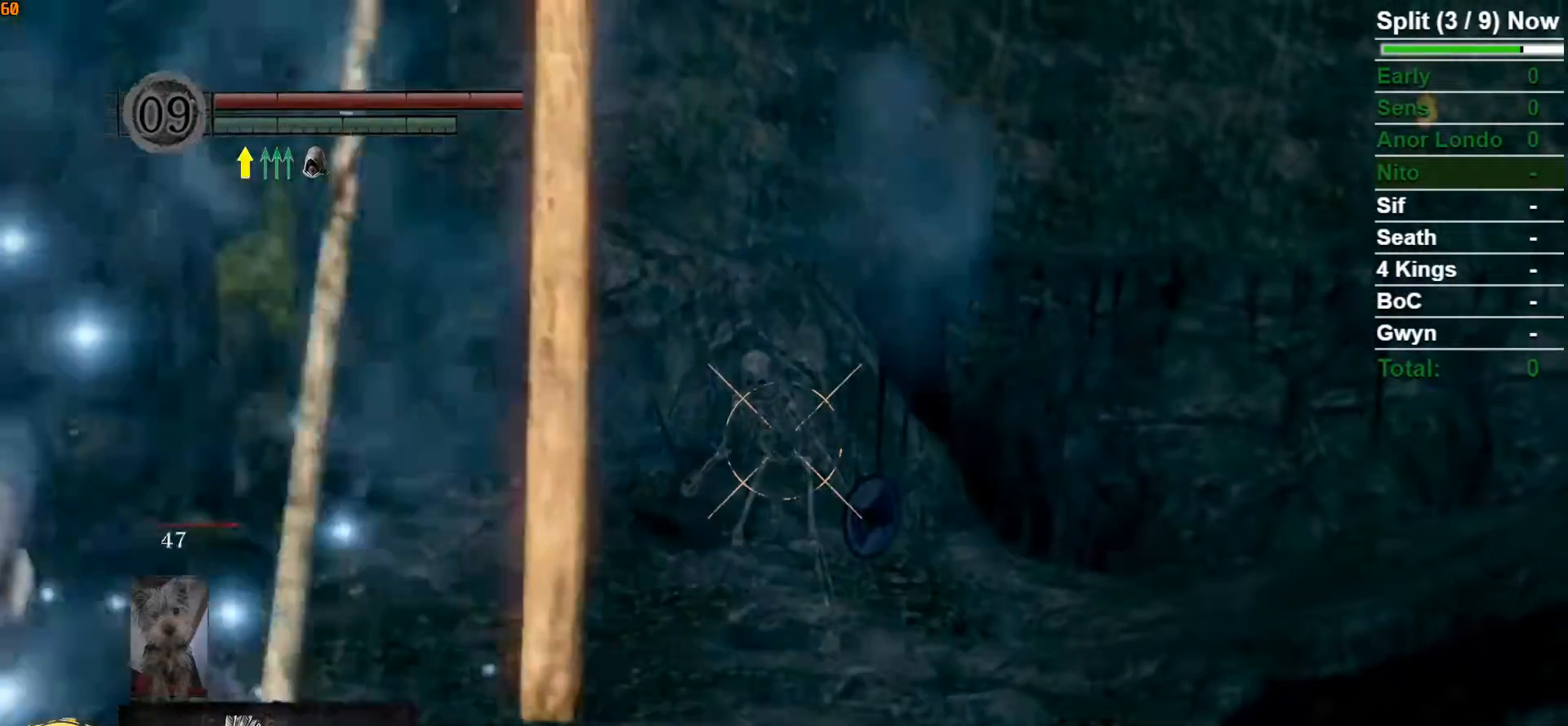
{"buttons": [], "left_stick": "center", "right_stick": "center", "events": [[17, "right_stick", "up-left"], [100, "right_stick", "center"], [367, "L1", "up"]]}
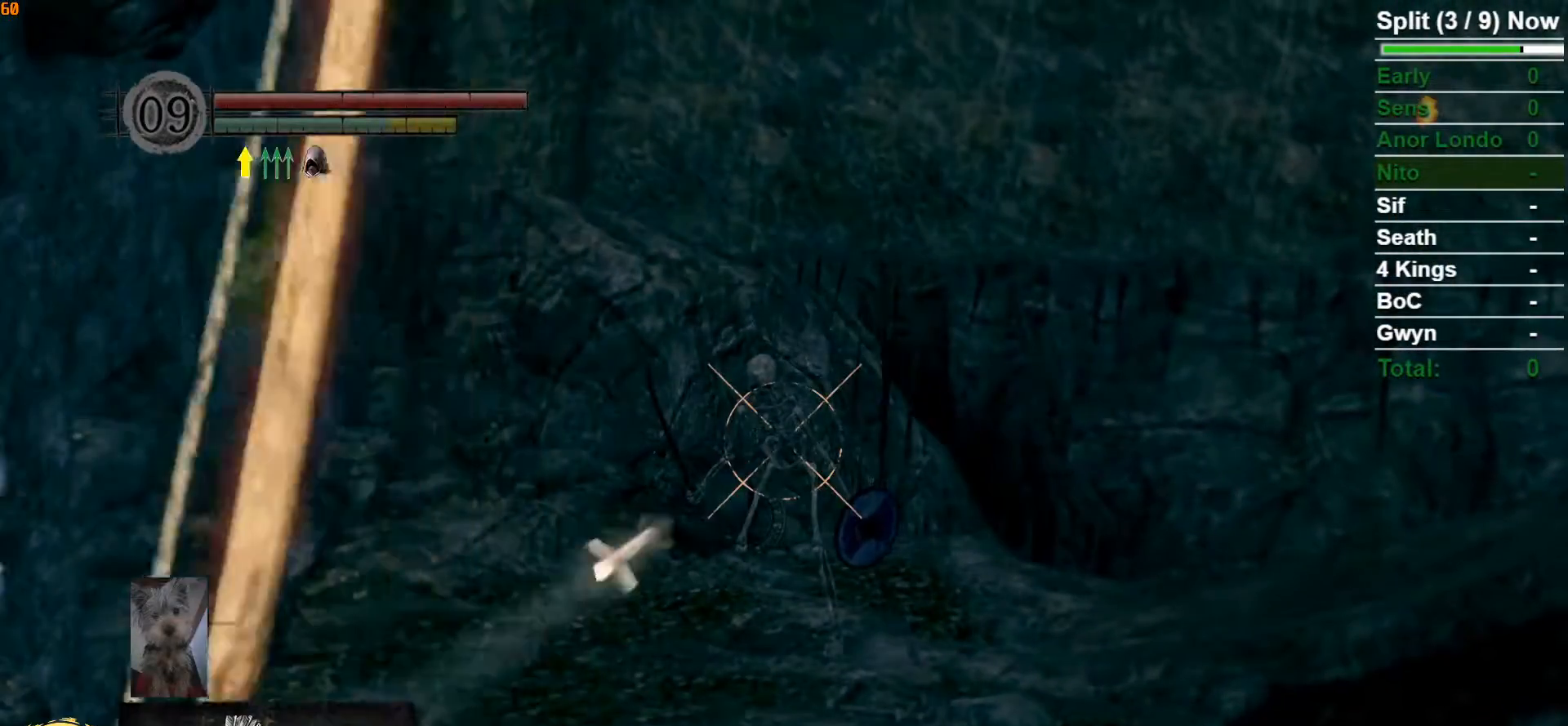
{"buttons": [], "left_stick": "center", "right_stick": "center", "events": [[350, "Y", "down"], [467, "Y", "up"]]}
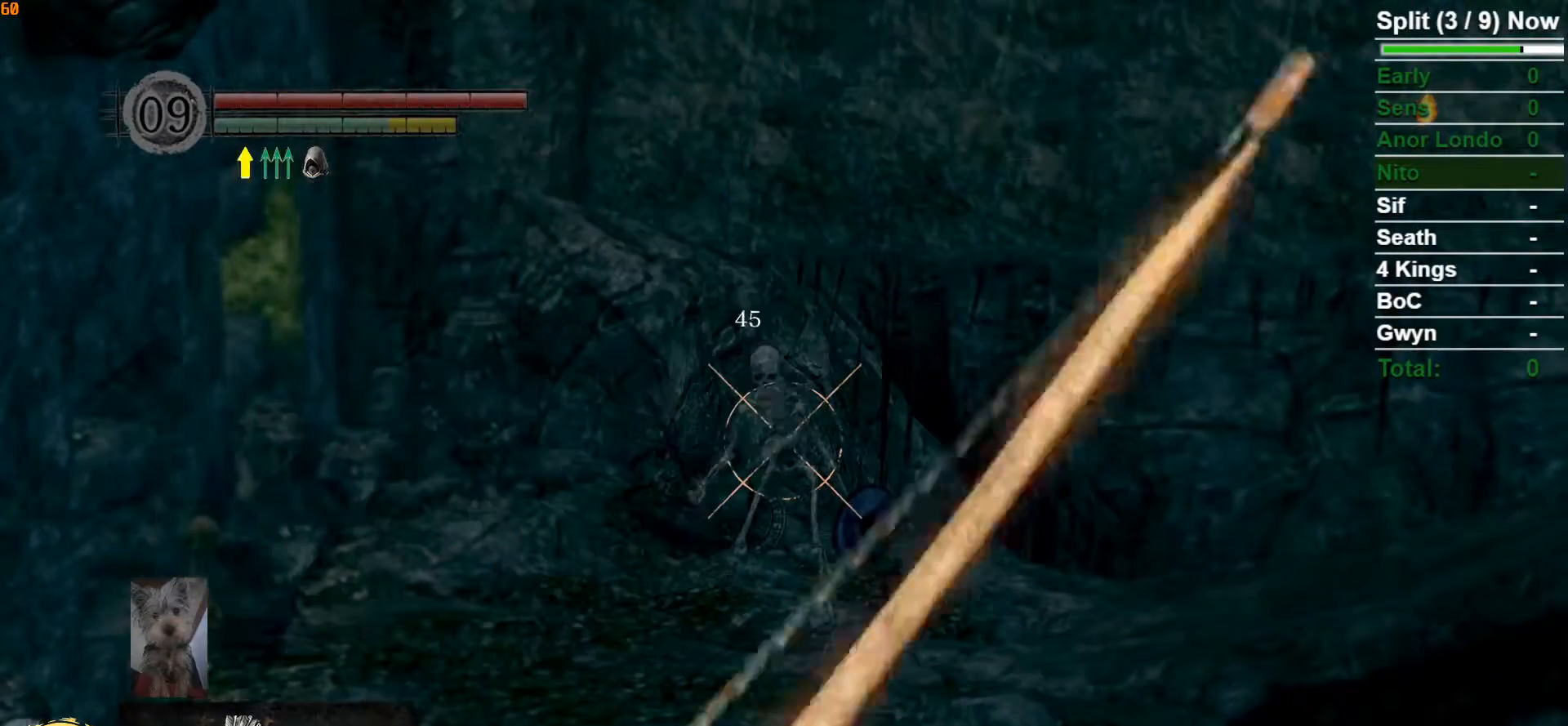
{"buttons": [], "left_stick": "center", "right_stick": "center", "events": [[183, "right_stick", "down"], [450, "right_stick", "center"]]}
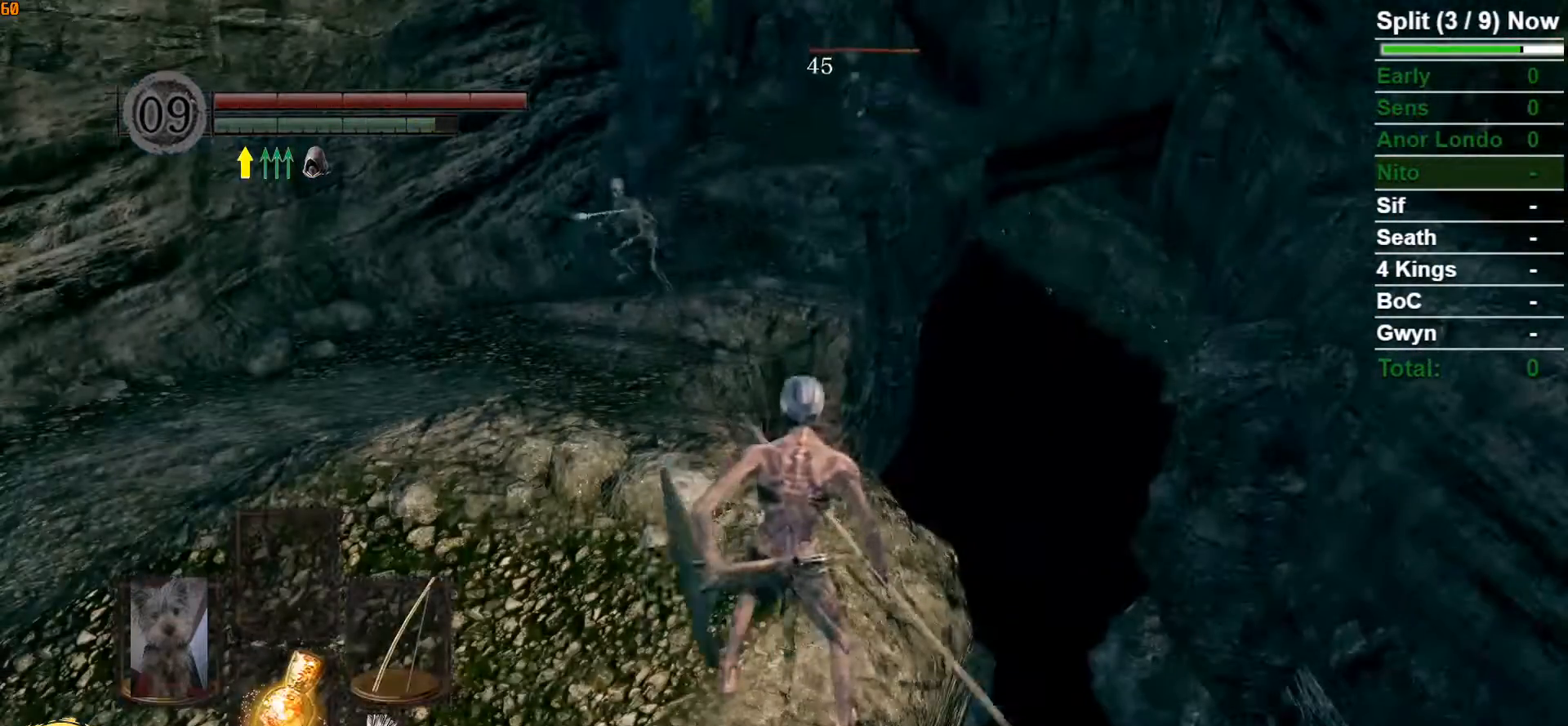
{"buttons": ["L1"], "left_stick": "center", "right_stick": "center", "events": [[33, "L1", "down"]]}
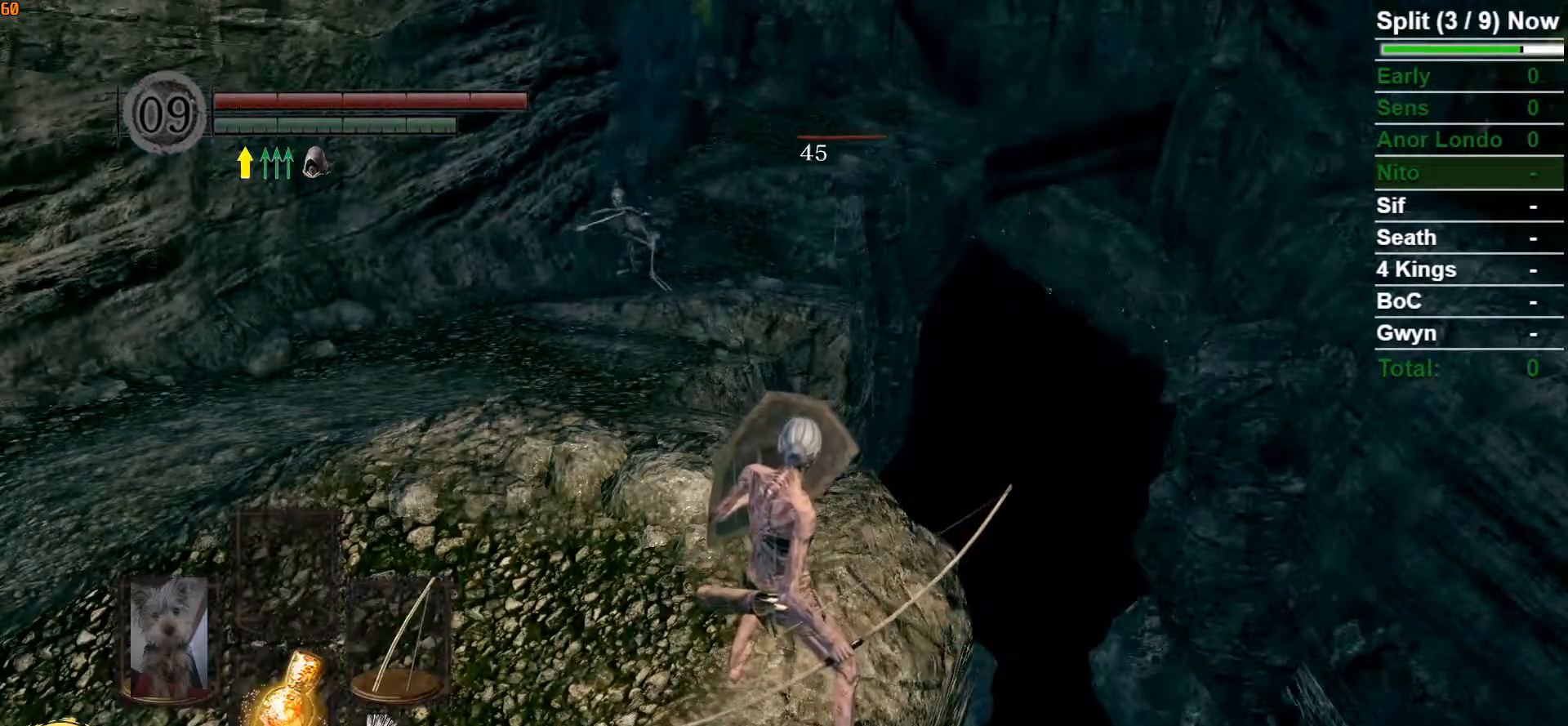
{"buttons": ["L1", "L2"], "left_stick": "center", "right_stick": "center", "events": [[100, "left_stick", "up"], [217, "left_stick", "center"], [367, "L2", "down"]]}
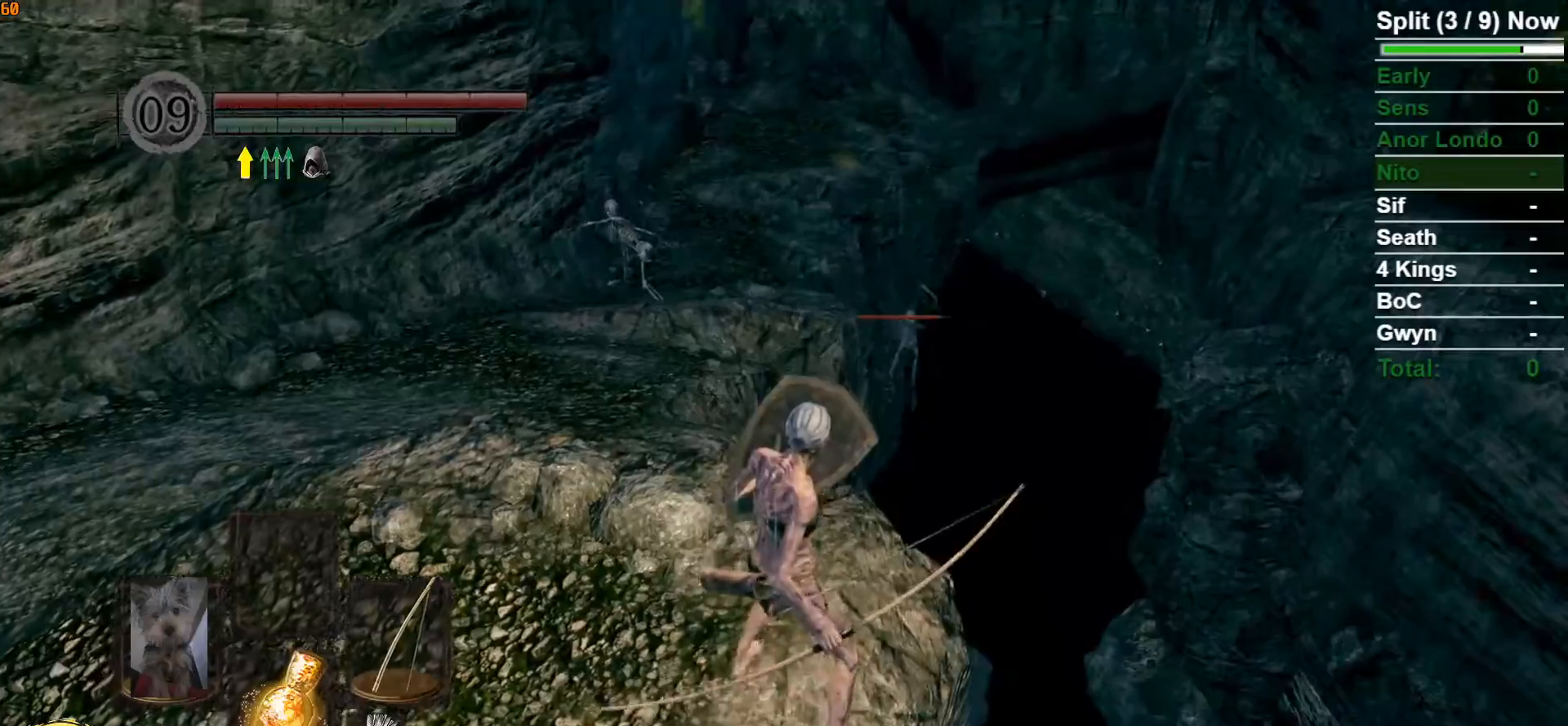
{"buttons": ["L1"], "left_stick": "center", "right_stick": "center", "events": [[17, "right_stick", "down"], [83, "left_stick", "up"], [133, "L2", "up"], [150, "right_stick", "center"], [233, "left_stick", "center"]]}
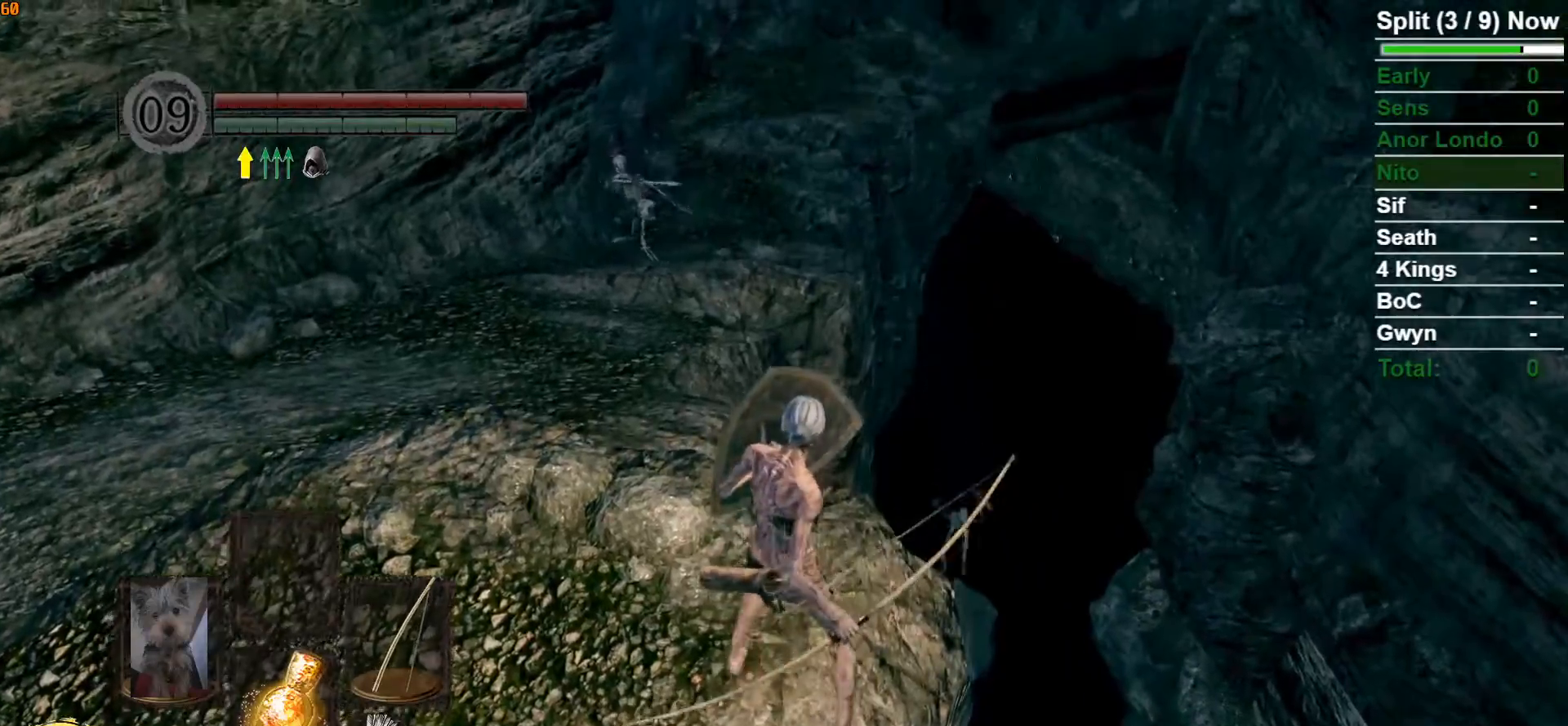
{"buttons": [], "left_stick": "down", "right_stick": "center", "events": [[33, "L1", "up"], [367, "left_stick", "down"]]}
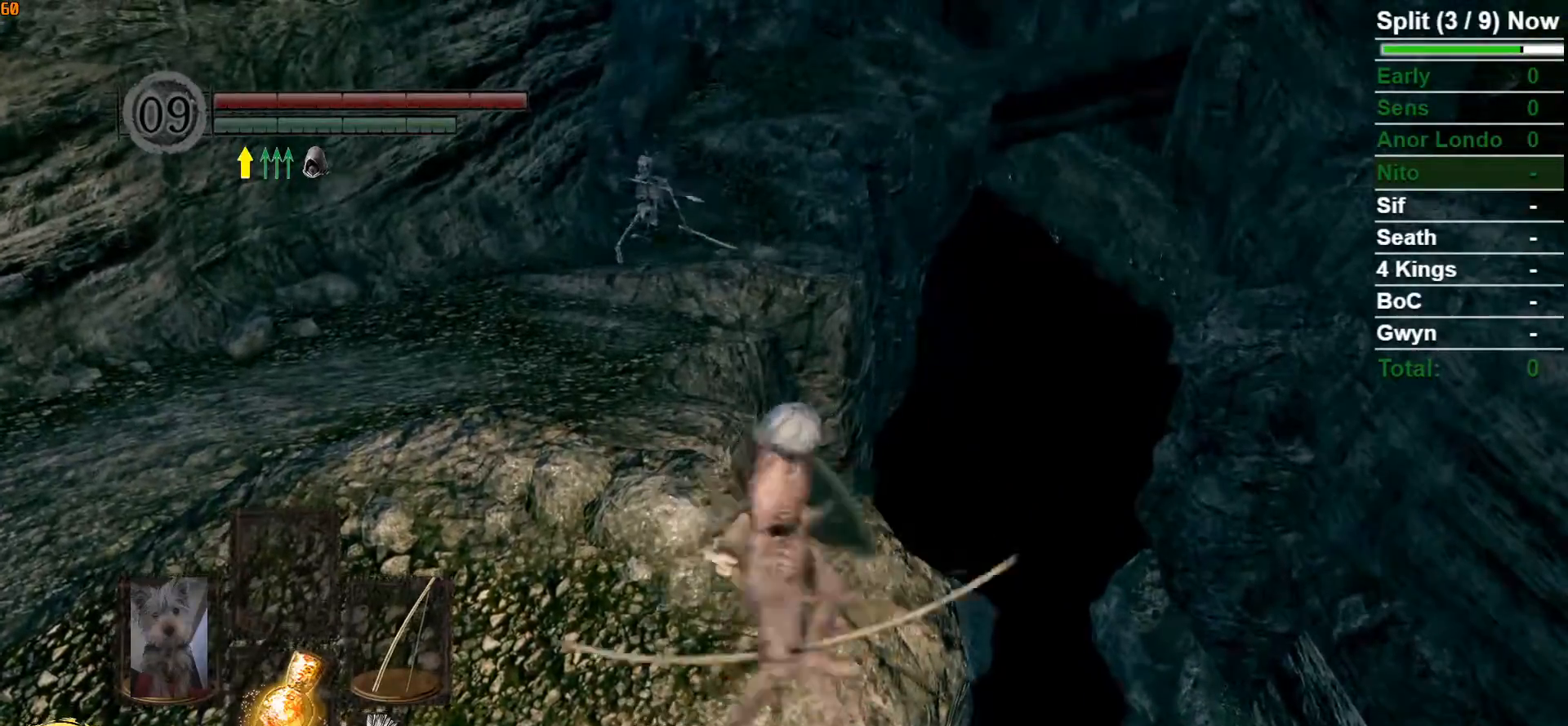
{"buttons": [], "left_stick": "down", "right_stick": "center", "events": [[67, "DPAD_RIGHT", "down"], [133, "DPAD_RIGHT", "up"], [283, "left_stick", "center"], [367, "left_stick", "down"]]}
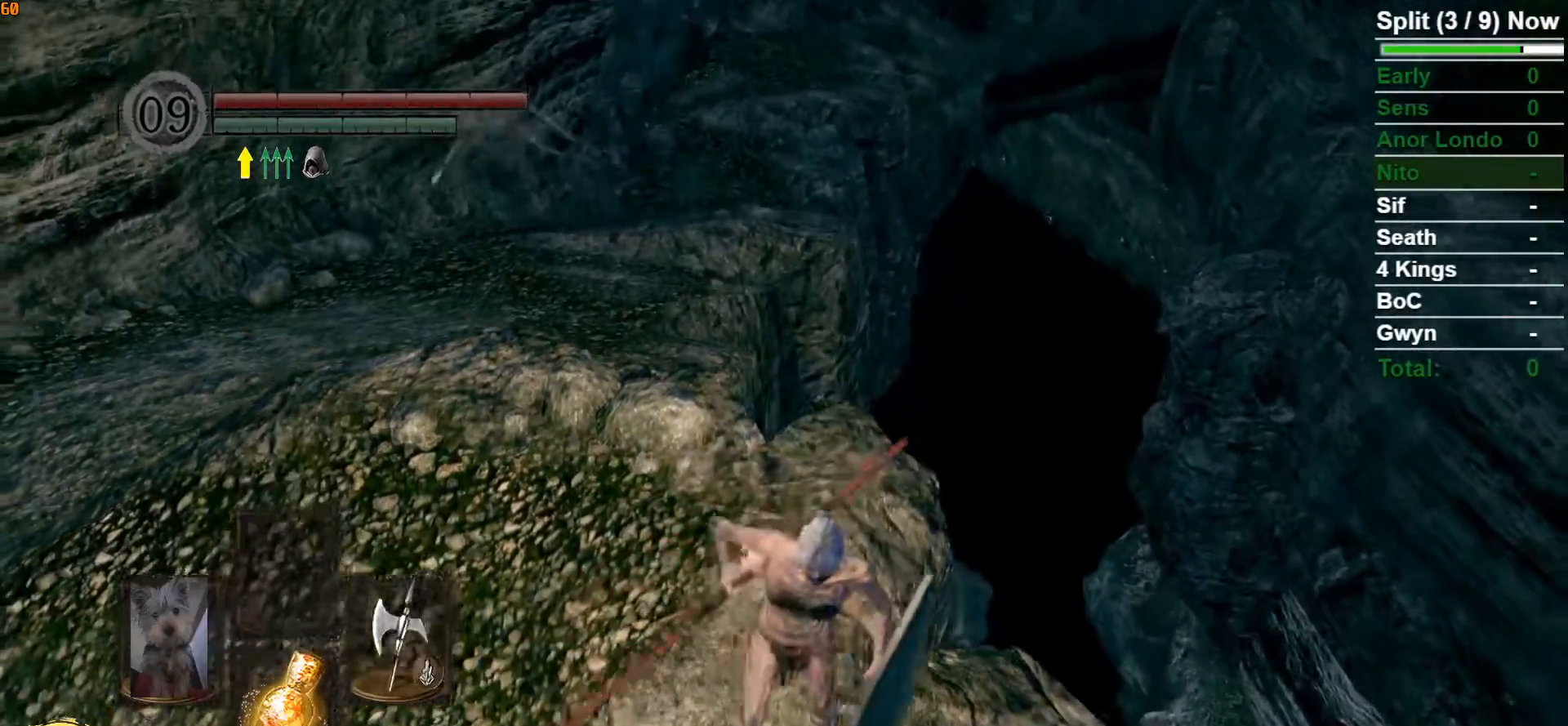
{"buttons": [], "left_stick": "down", "right_stick": "center", "events": [[83, "Y", "down"], [167, "Y", "up"]]}
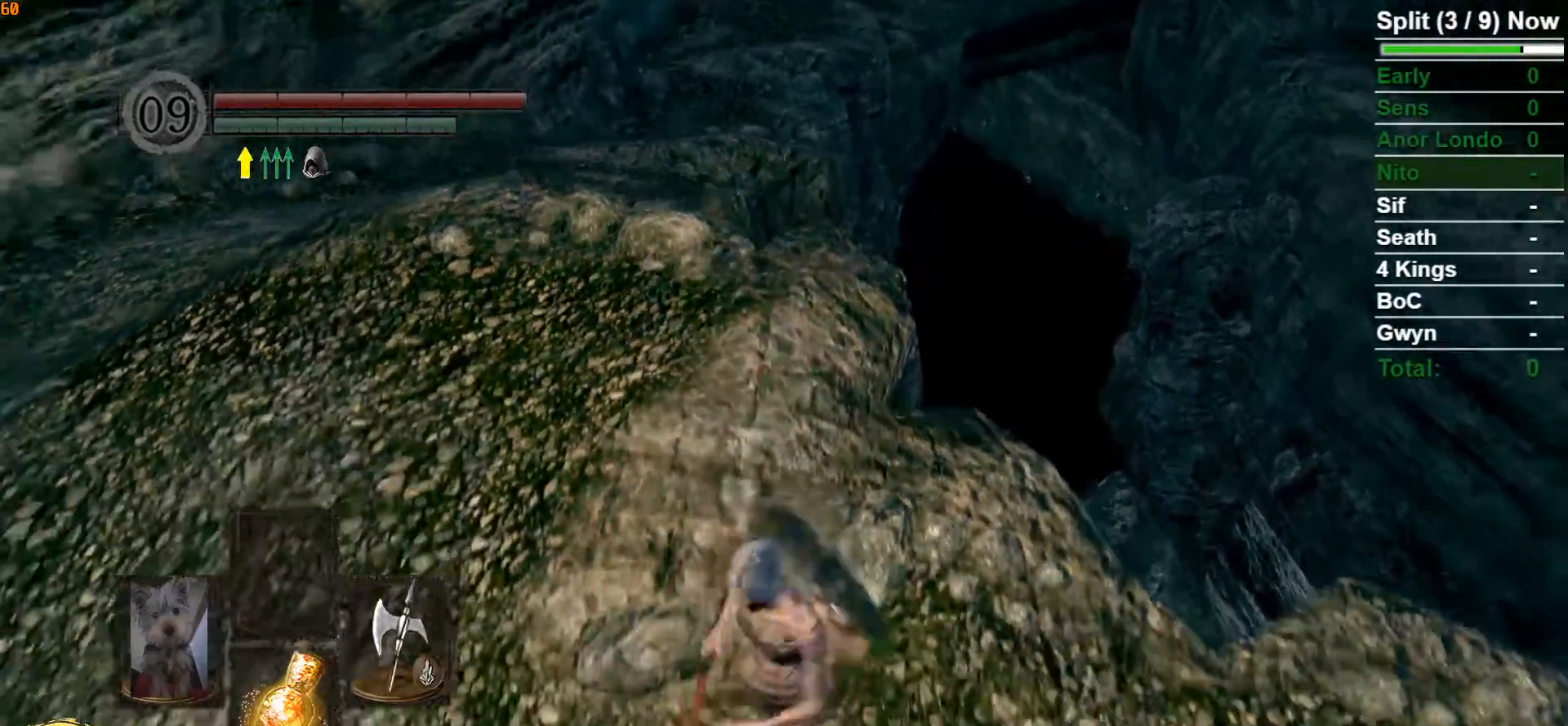
{"buttons": [], "left_stick": "up", "right_stick": "left", "events": [[50, "left_stick", "left"], [100, "right_stick", "left"], [117, "left_stick", "up"]]}
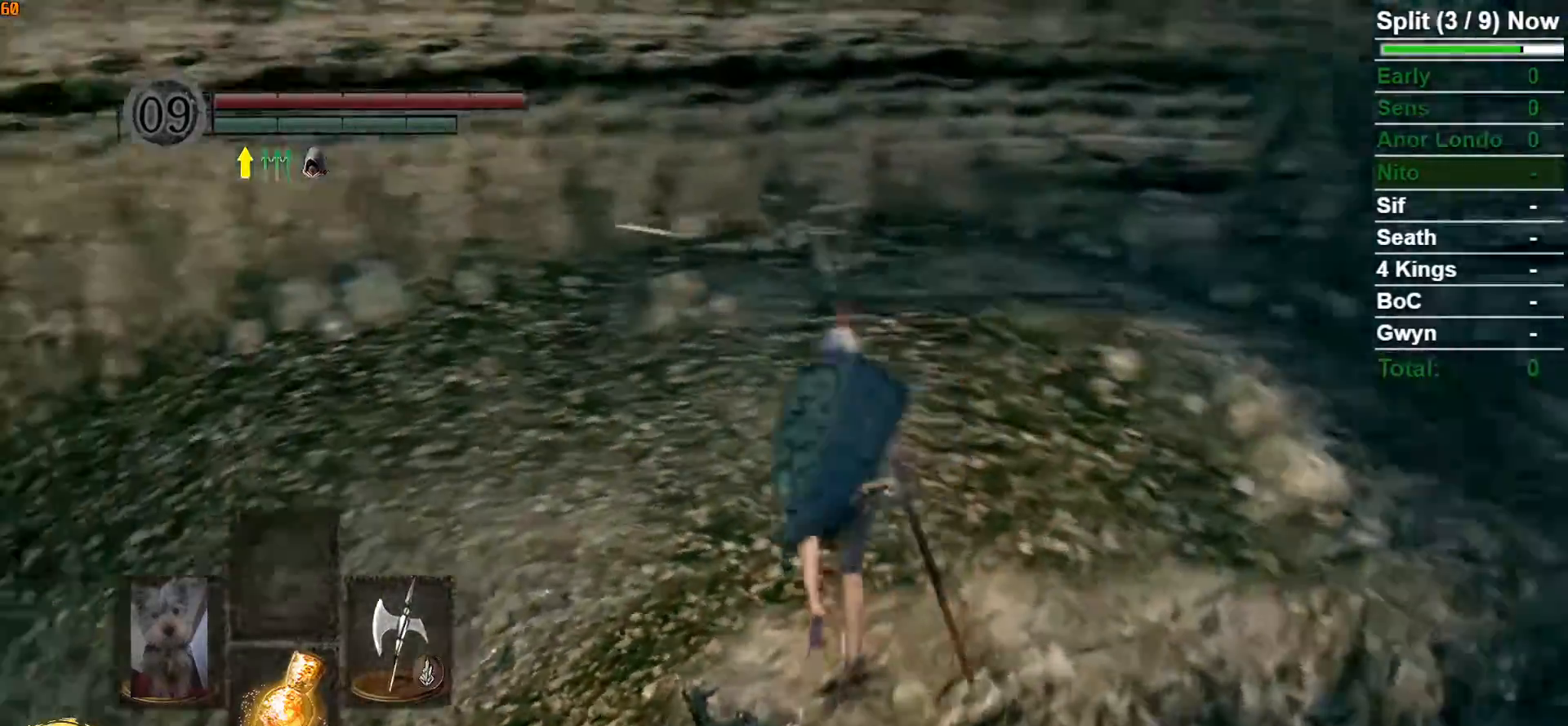
{"buttons": [], "left_stick": "up", "right_stick": "center", "events": [[83, "right_stick", "center"], [233, "right_stick", "down"], [450, "right_stick", "center"]]}
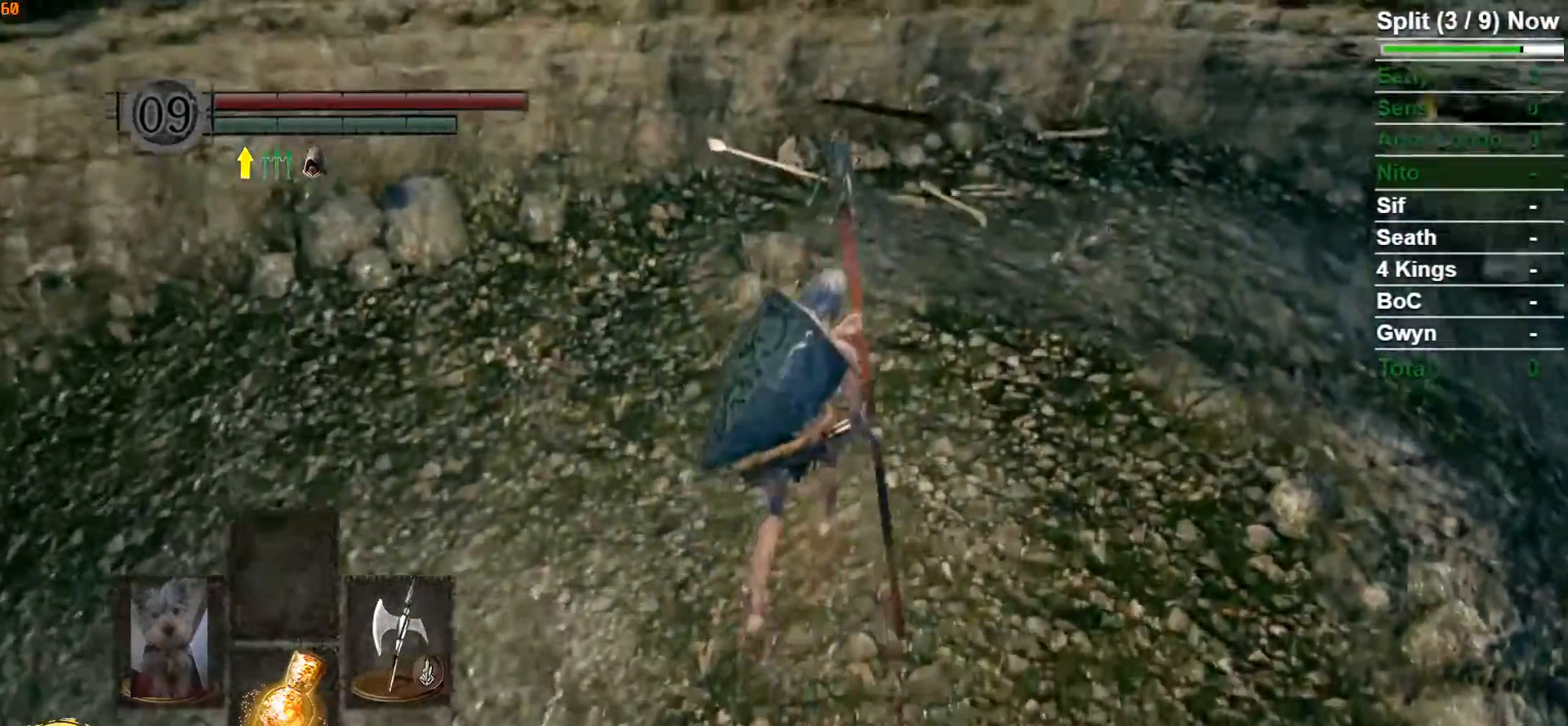
{"buttons": [], "left_stick": "up", "right_stick": "center", "events": [[133, "R1", "down"], [267, "right_stick", "down"], [283, "R1", "up"], [400, "right_stick", "center"]]}
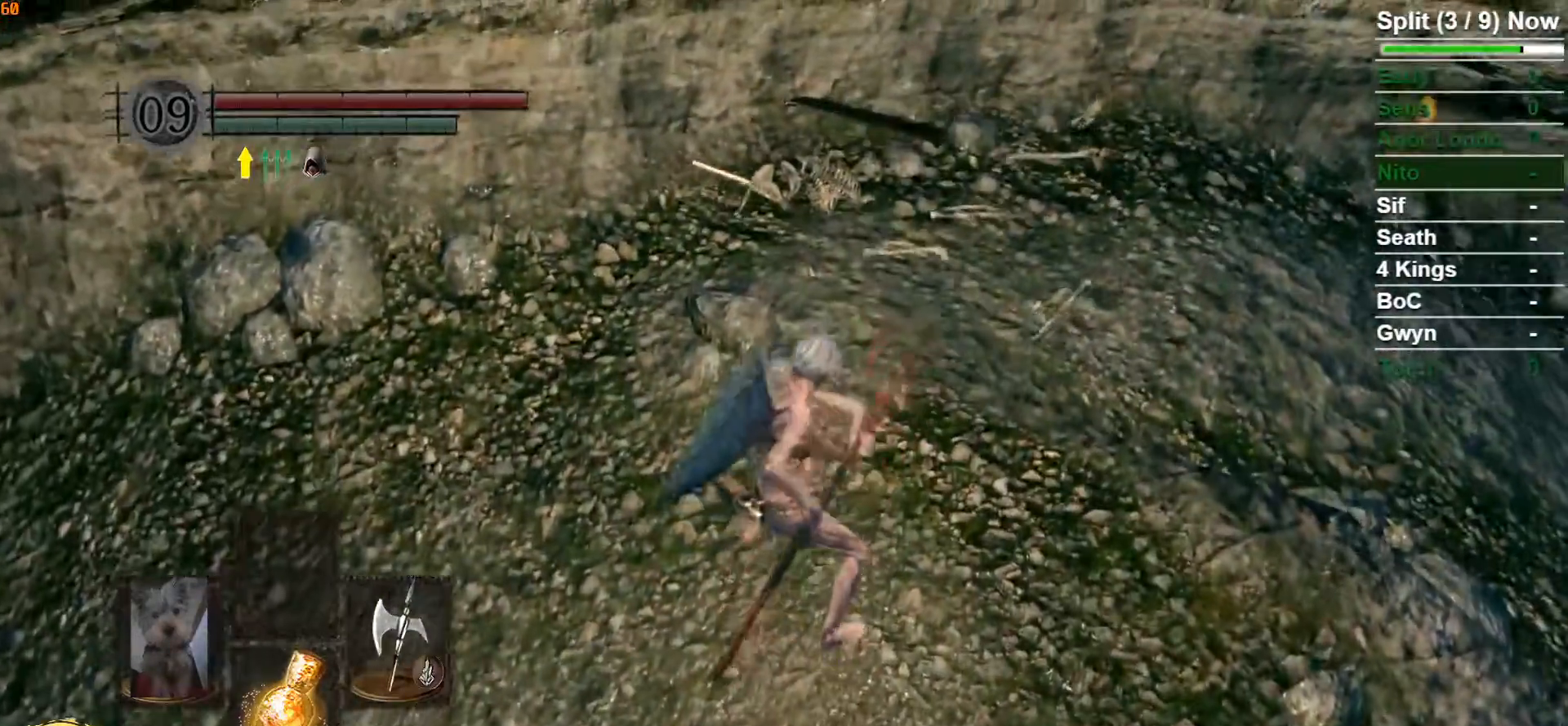
{"buttons": [], "left_stick": "up", "right_stick": "right", "events": [[483, "right_stick", "right"]]}
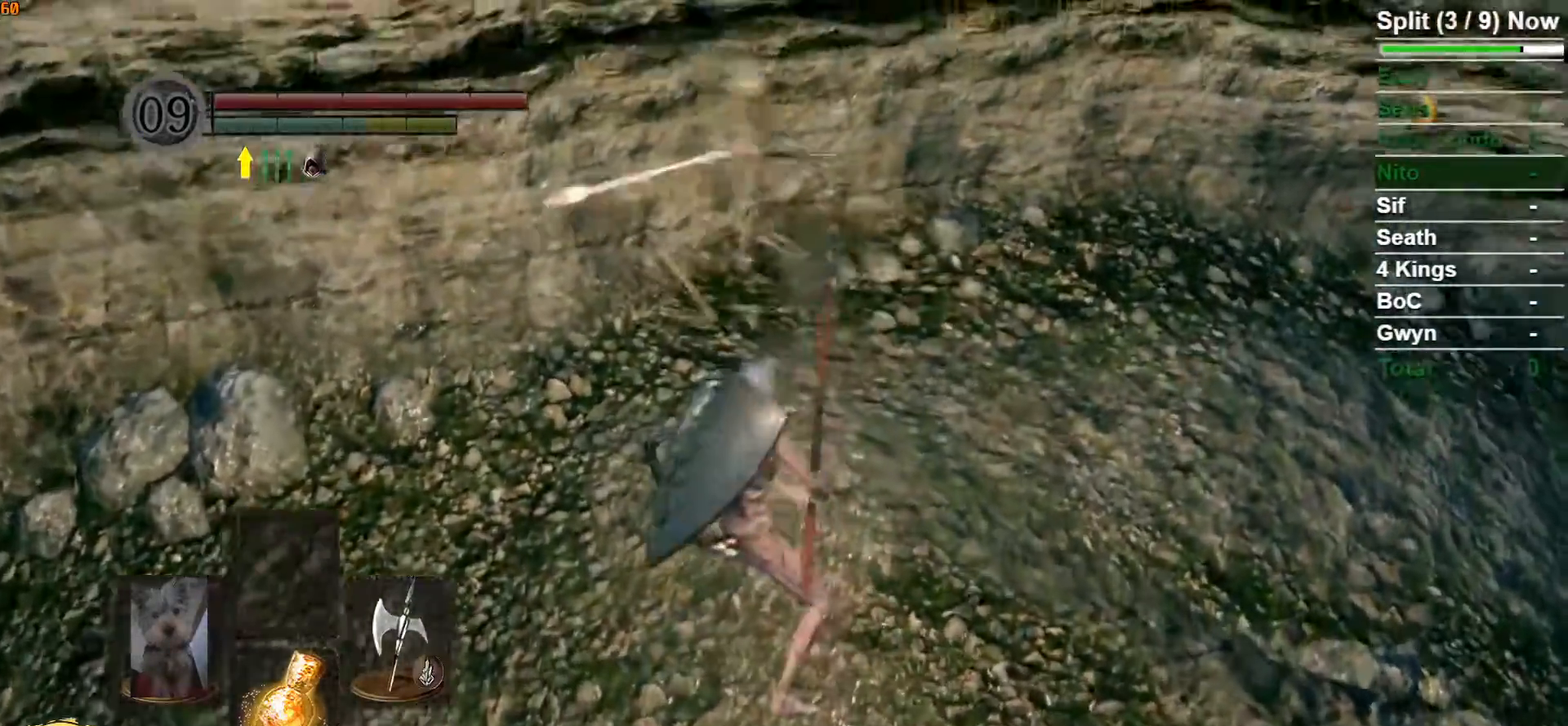
{"buttons": ["B"], "left_stick": "up", "right_stick": "right", "events": [[317, "B", "down"]]}
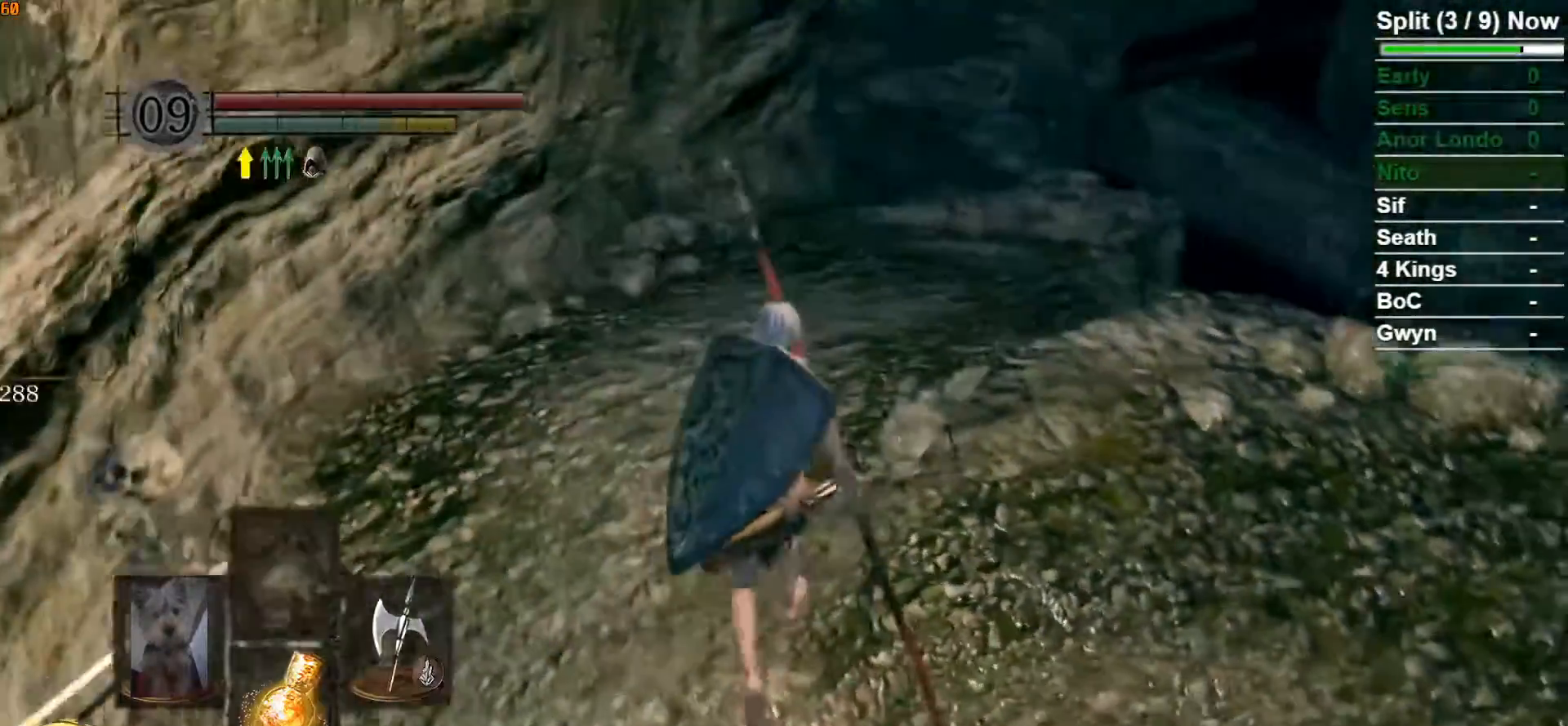
{"buttons": ["B", "DPAD_RIGHT"], "left_stick": "up", "right_stick": "center", "events": [[200, "right_stick", "center"], [483, "DPAD_RIGHT", "down"]]}
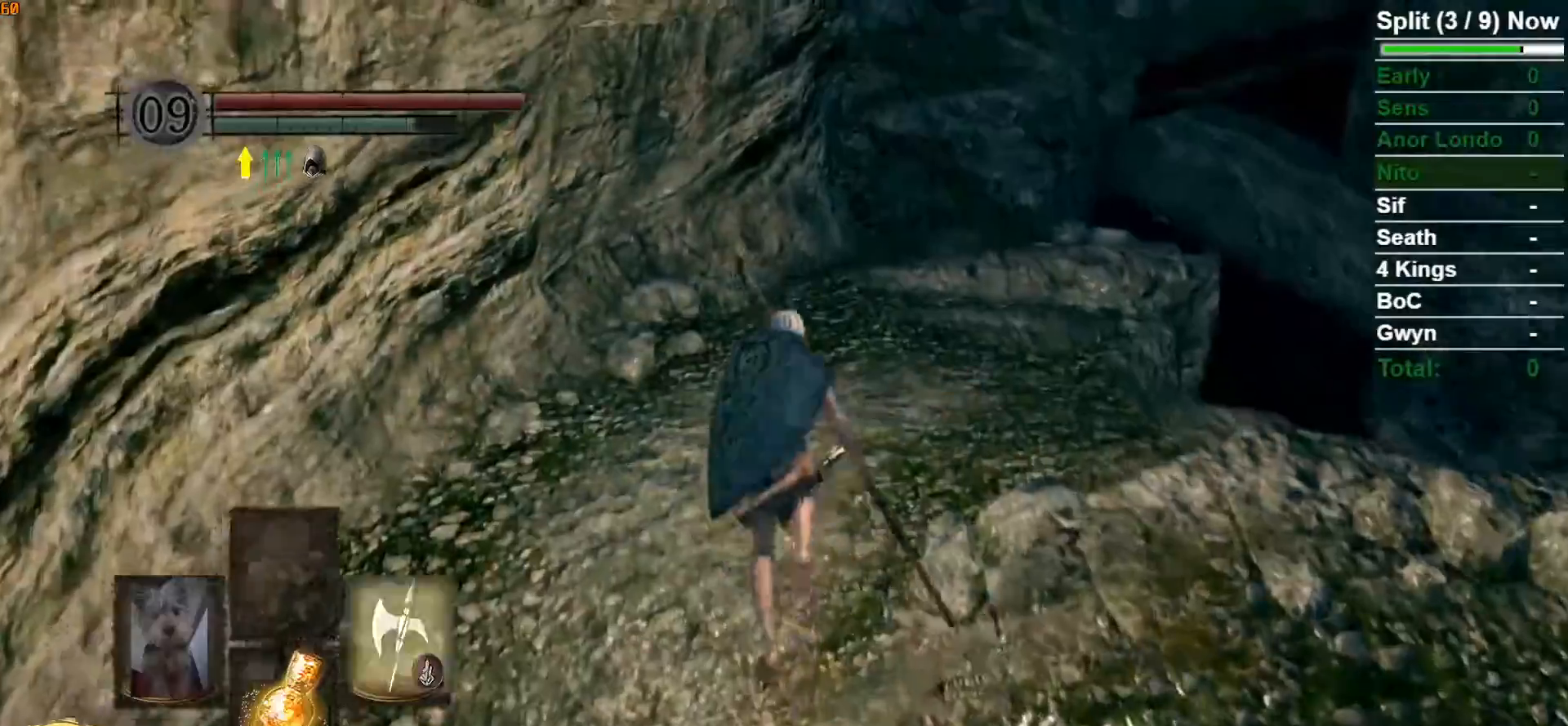
{"buttons": ["START"], "left_stick": "up", "right_stick": "up", "events": [[83, "DPAD_RIGHT", "up"], [317, "B", "up"], [450, "START", "down"], [450, "right_stick", "up"]]}
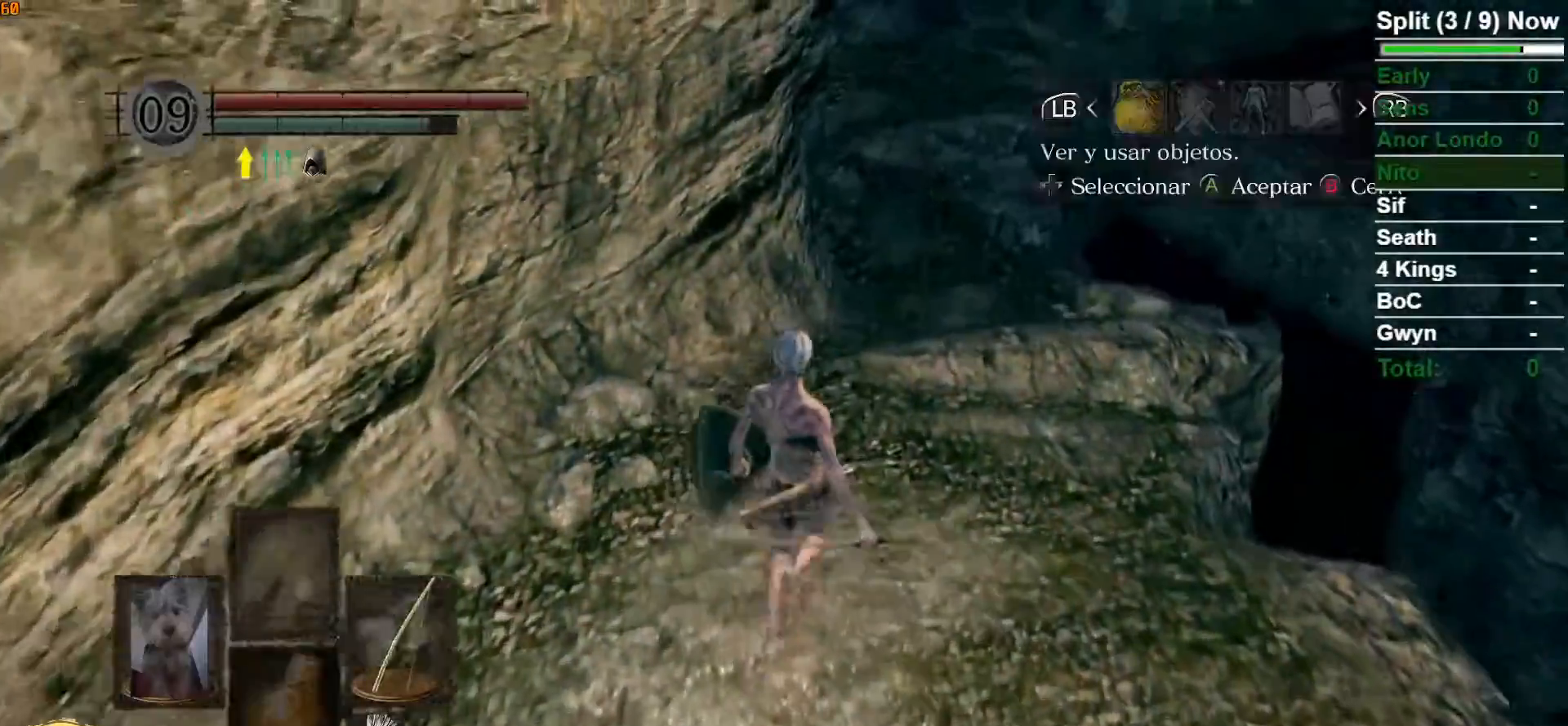
{"buttons": [], "left_stick": "up", "right_stick": "center", "events": [[67, "START", "up"], [217, "DPAD_RIGHT", "down"], [217, "right_stick", "center"], [283, "DPAD_RIGHT", "up"], [450, "A", "down"], [500, "A", "up"]]}
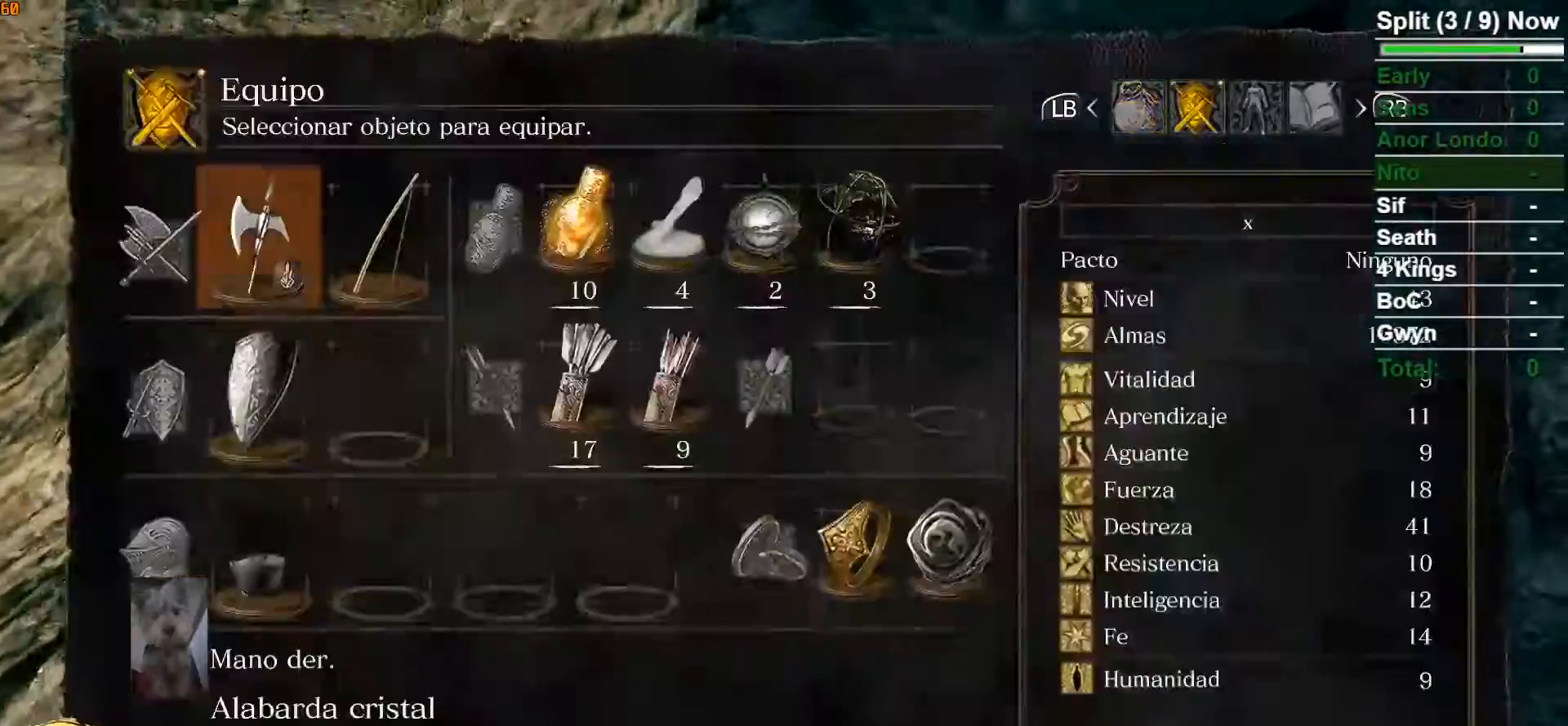
{"buttons": [], "left_stick": "up", "right_stick": "center", "events": [[200, "X", "down"], [300, "X", "up"], [417, "START", "down"], [500, "START", "up"]]}
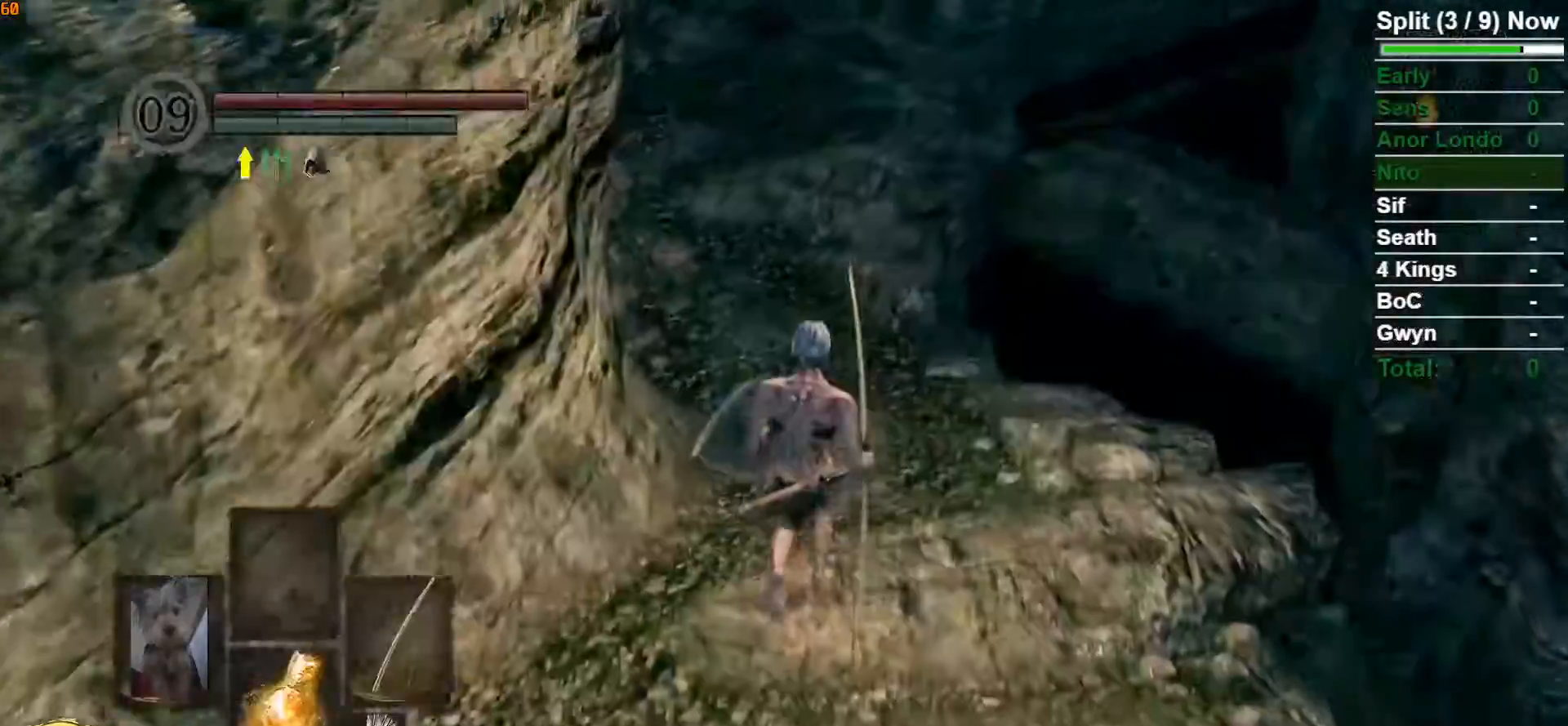
{"buttons": [], "left_stick": "up", "right_stick": "center", "events": []}
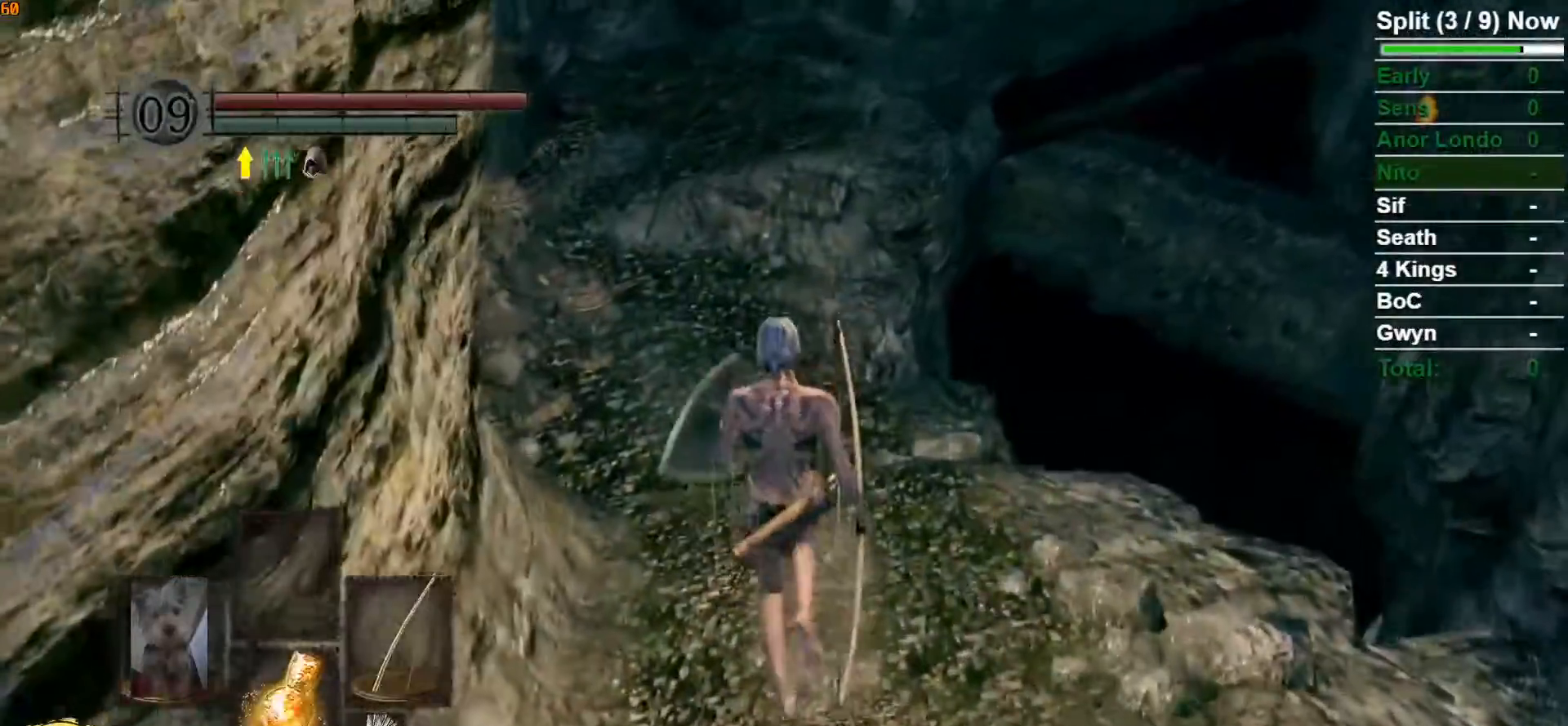
{"buttons": ["R2"], "left_stick": "up", "right_stick": "center", "events": [[467, "R2", "down"]]}
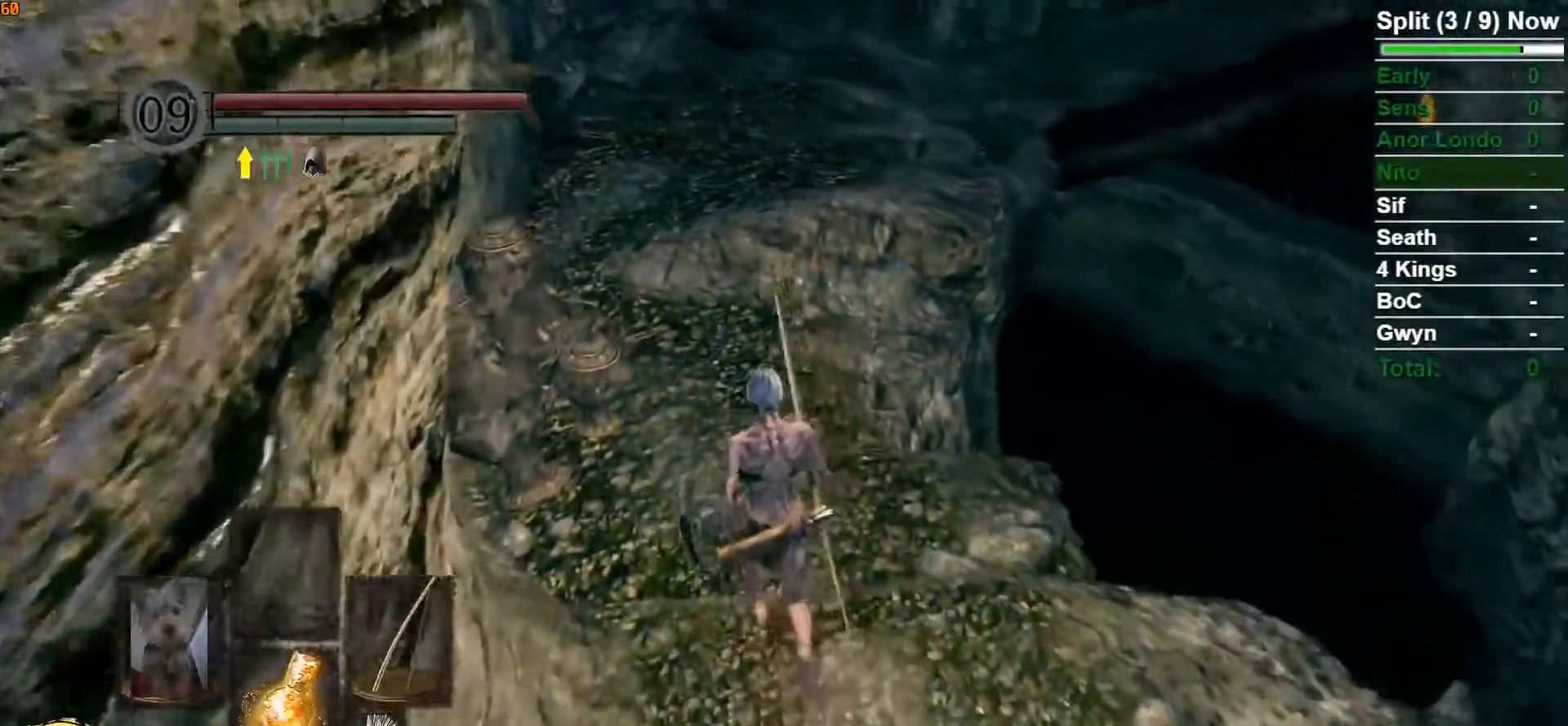
{"buttons": ["B"], "left_stick": "up", "right_stick": "center", "events": [[100, "R2", "up"], [383, "B", "down"]]}
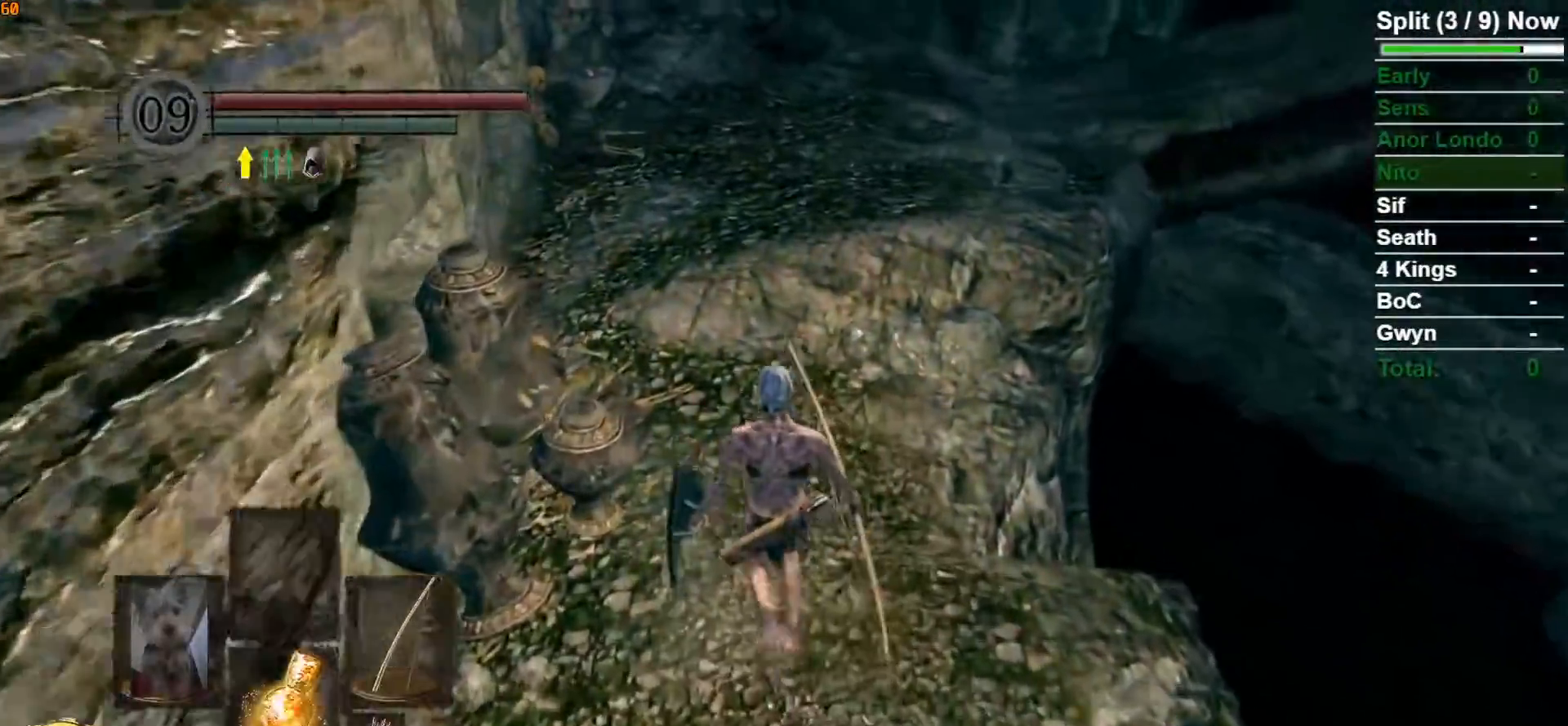
{"buttons": ["B"], "left_stick": "up", "right_stick": "center", "events": [[350, "right_stick", "right"], [500, "right_stick", "center"]]}